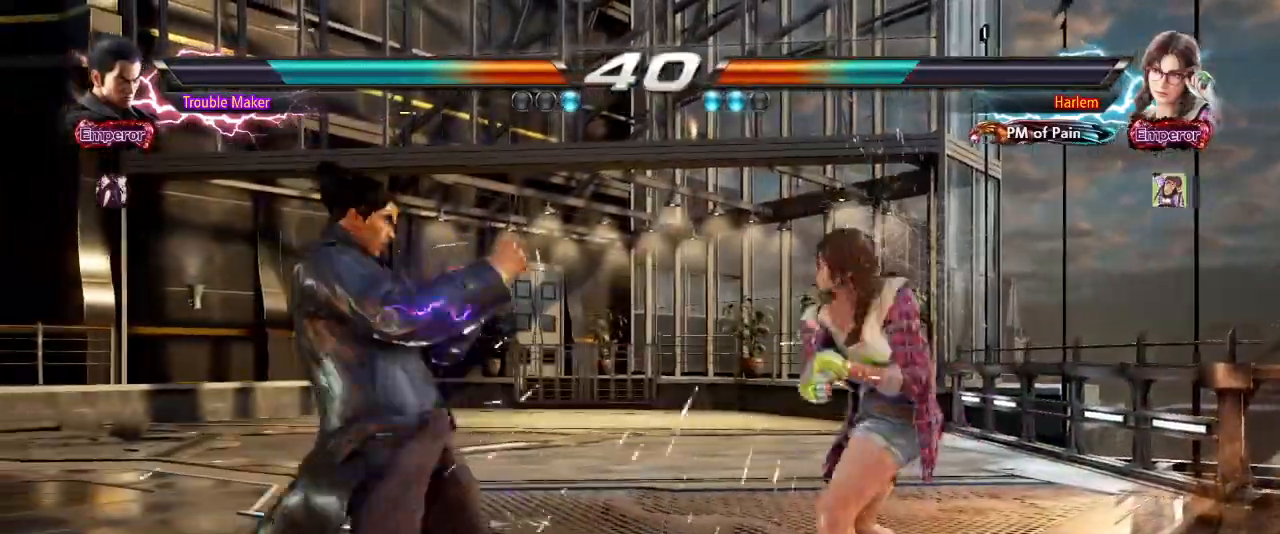
Gameplay with a controller (arcade stick); each line is a JSON object with the inputs held at the frame after it. "events" lists button and stick changes between this image and that frame as [ms after this image, input, new state], when the widget could be followed in between. Not read: L3 R3.
{"buttons": [], "left_stick": "left", "events": [[33, "TRIANGLE", "up"], [150, "TRIANGLE", "down"], [217, "TRIANGLE", "up"], [333, "TRIANGLE", "down"], [333, "left_stick", "center"], [450, "left_stick", "left"], [467, "TRIANGLE", "up"]]}
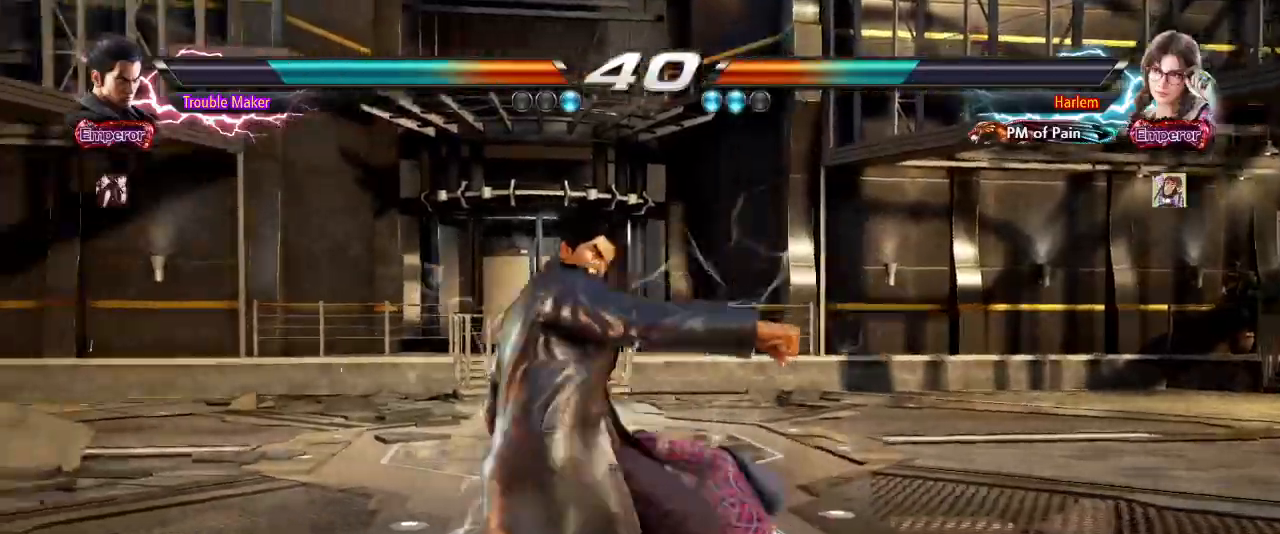
{"buttons": [], "left_stick": "left", "events": []}
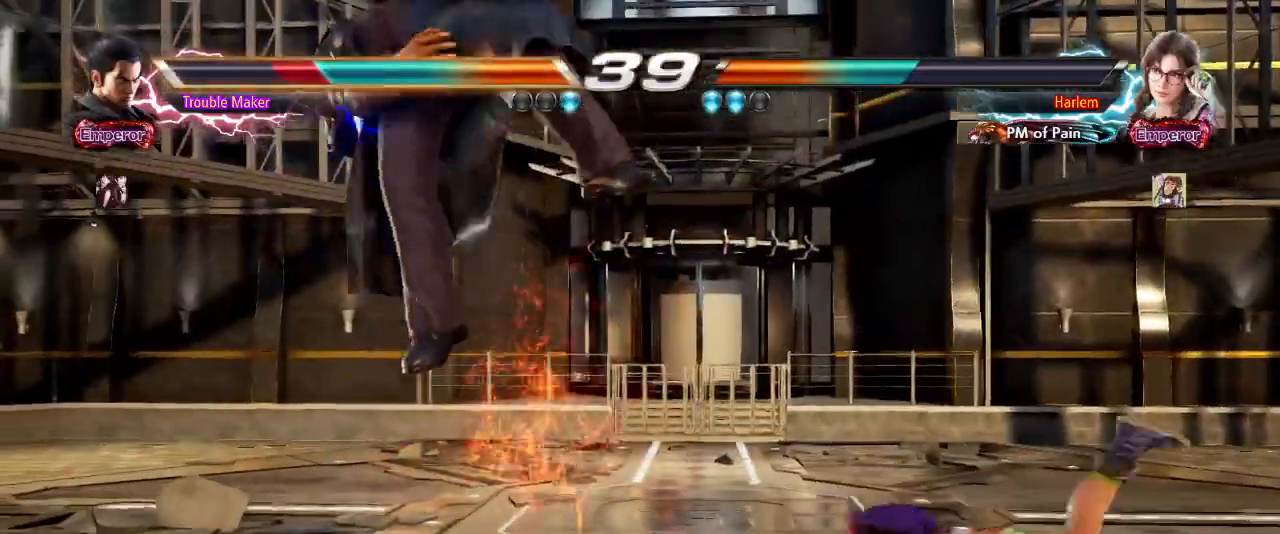
{"buttons": ["SQUARE"], "left_stick": "left", "events": [[117, "SQUARE", "down"], [200, "SQUARE", "up"], [283, "SQUARE", "down"], [367, "SQUARE", "up"], [483, "SQUARE", "down"]]}
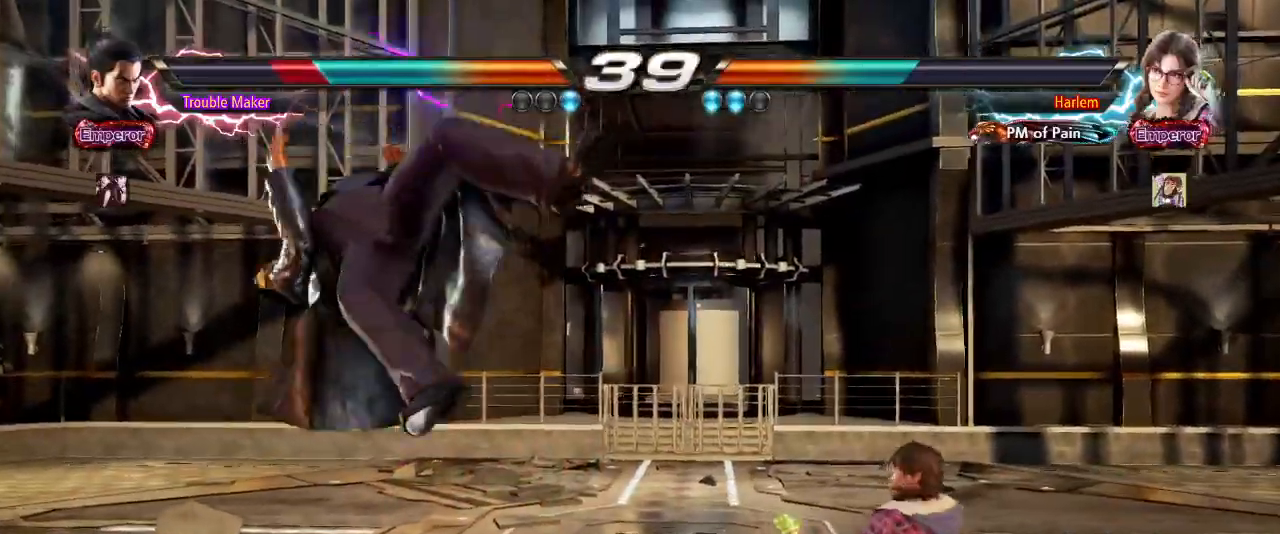
{"buttons": ["SQUARE"], "left_stick": "center", "events": [[67, "SQUARE", "up"], [183, "SQUARE", "down"], [283, "SQUARE", "up"], [367, "SQUARE", "down"], [433, "left_stick", "center"]]}
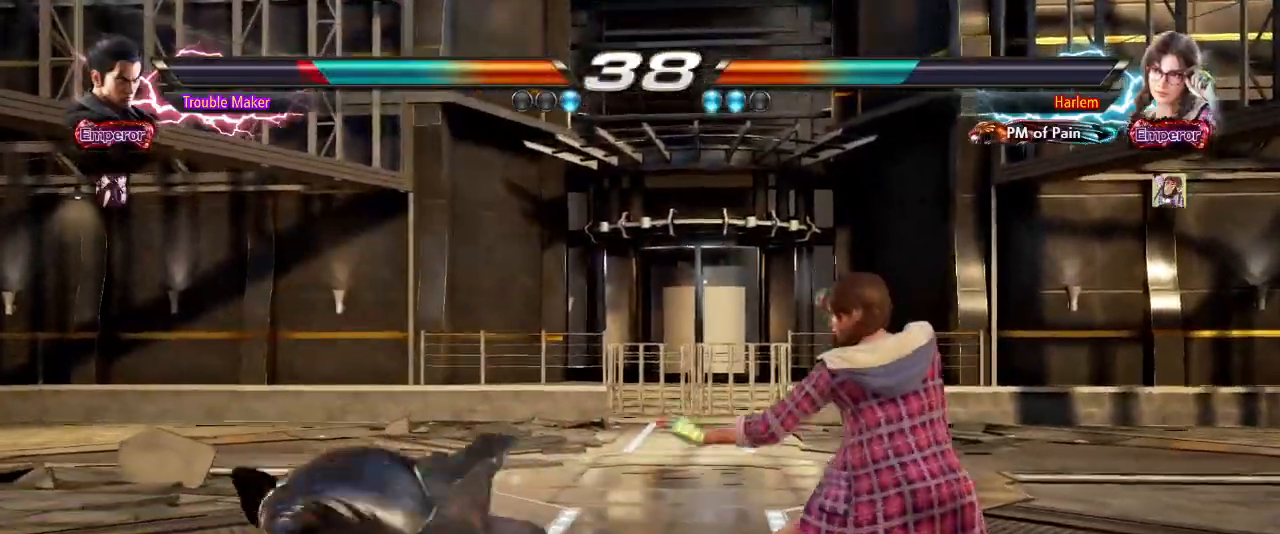
{"buttons": [], "left_stick": "center", "events": [[50, "SQUARE", "up"], [117, "left_stick", "up"], [200, "left_stick", "center"], [317, "left_stick", "up"], [500, "left_stick", "center"]]}
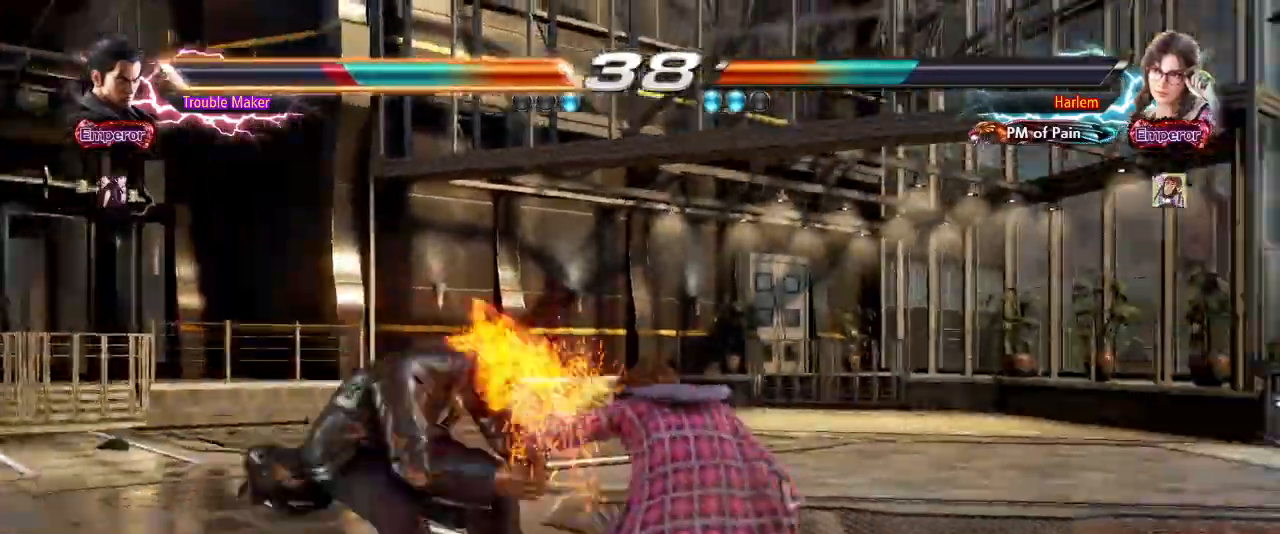
{"buttons": [], "left_stick": "left", "events": [[50, "SQUARE", "down"], [50, "left_stick", "down-right"], [117, "SQUARE", "up"], [267, "left_stick", "left"]]}
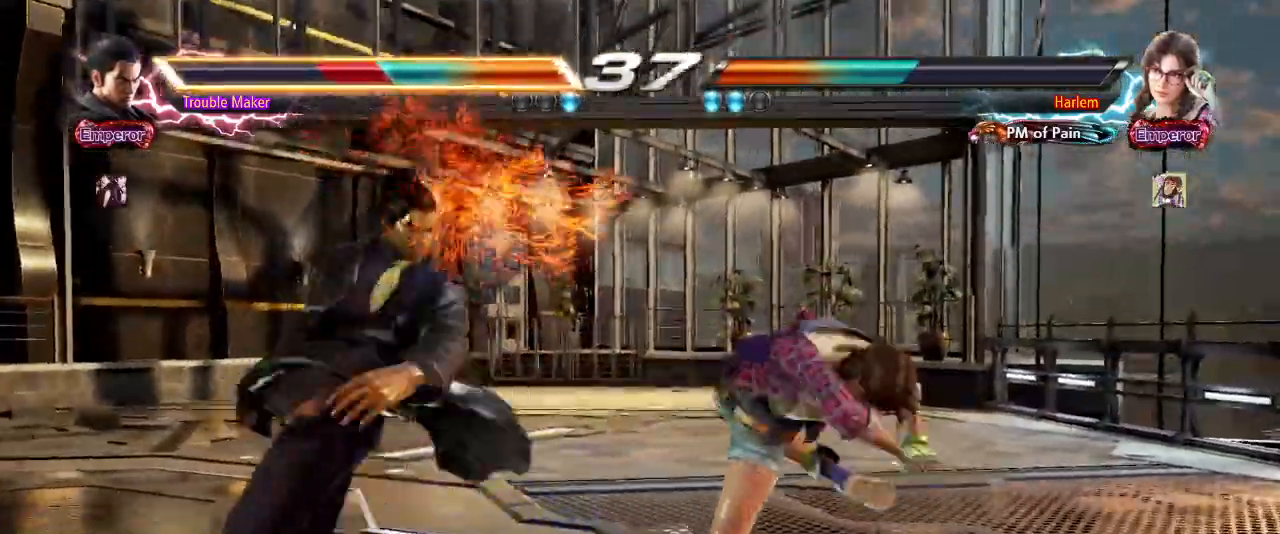
{"buttons": [], "left_stick": "left"}
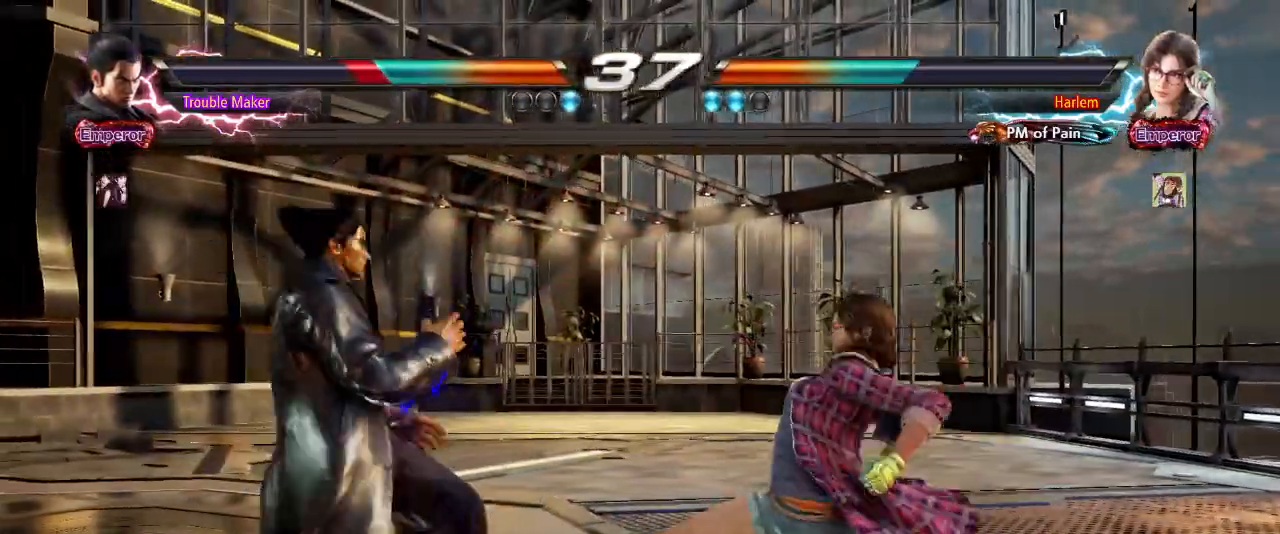
{"buttons": [], "left_stick": "center", "events": [[317, "left_stick", "center"], [383, "left_stick", "right"], [450, "left_stick", "center"]]}
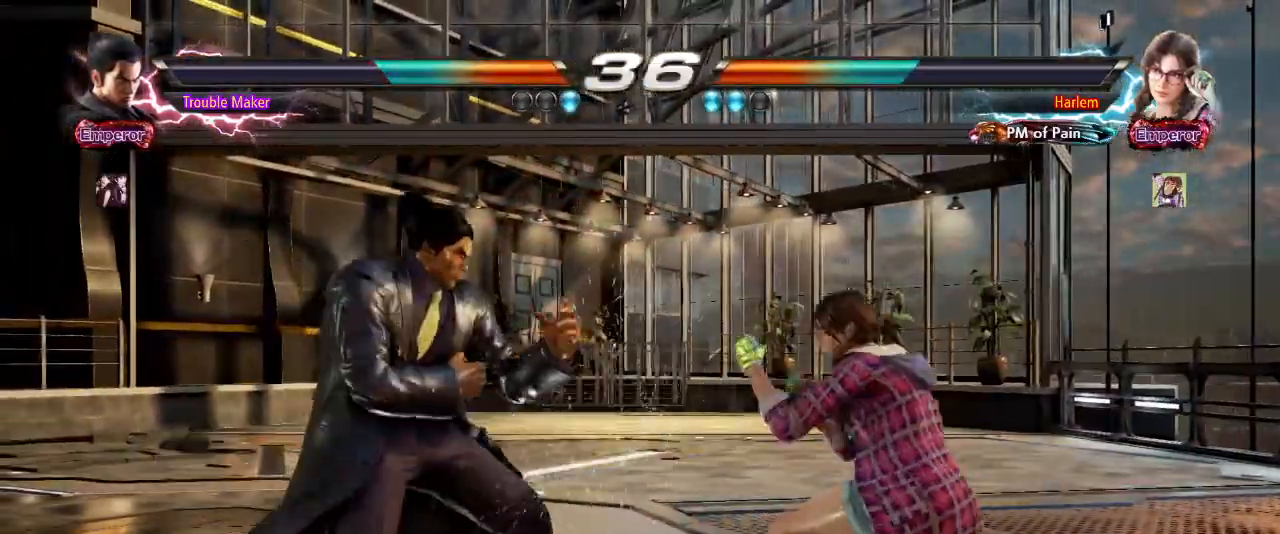
{"buttons": ["CIRCLE"], "left_stick": "down-left", "events": [[17, "left_stick", "right"], [217, "left_stick", "left"], [467, "CIRCLE", "down"], [467, "left_stick", "down-left"]]}
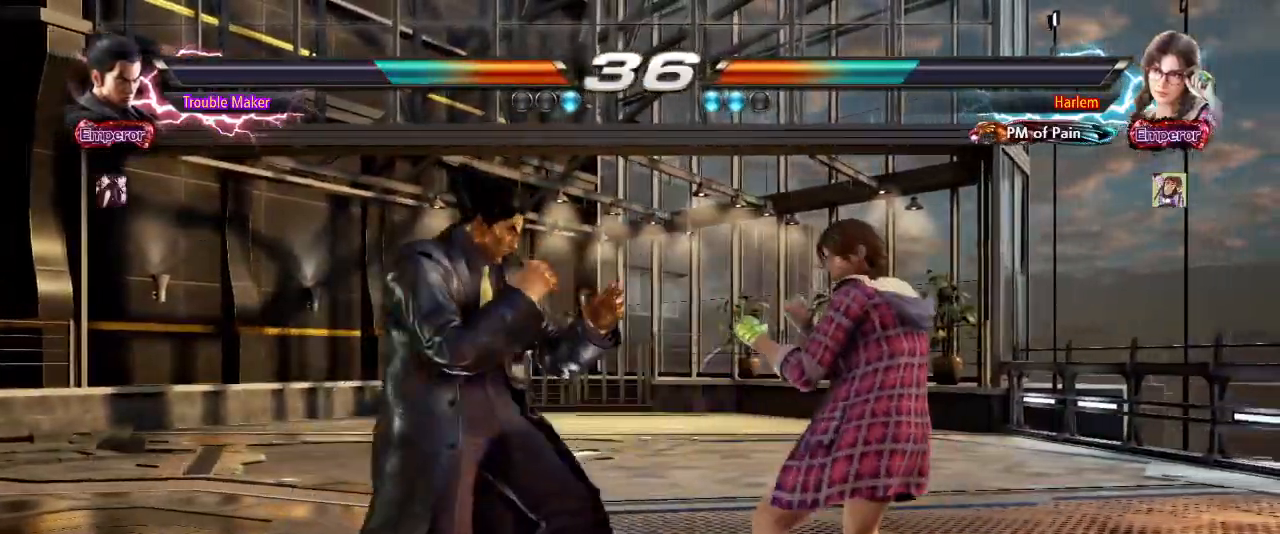
{"buttons": [], "left_stick": "left", "events": [[117, "CIRCLE", "up"], [150, "left_stick", "left"]]}
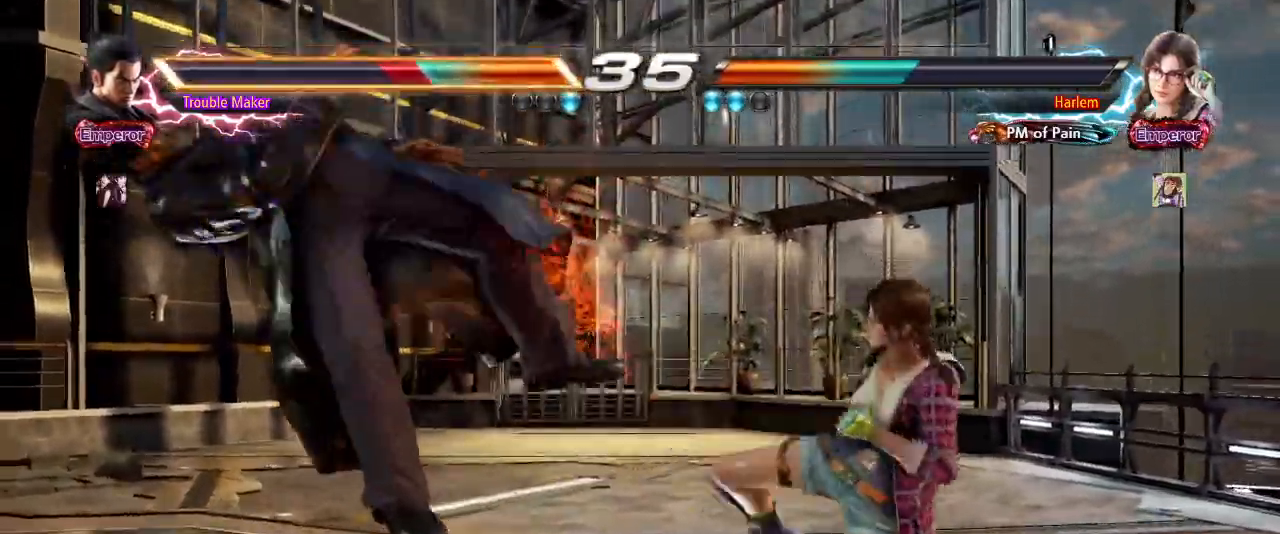
{"buttons": [], "left_stick": "down", "events": [[100, "left_stick", "center"], [183, "SQUARE", "down"], [250, "SQUARE", "up"], [333, "left_stick", "down"], [367, "SQUARE", "down"], [450, "SQUARE", "up"]]}
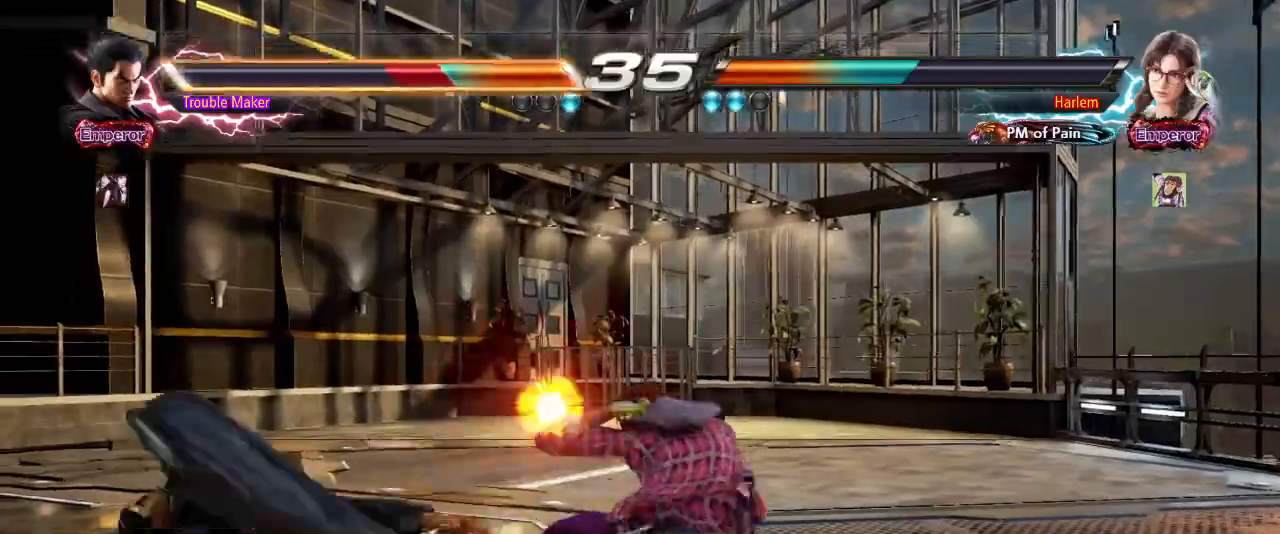
{"buttons": [], "left_stick": "center", "events": [[67, "SQUARE", "down"], [167, "SQUARE", "up"], [167, "left_stick", "center"], [317, "SQUARE", "down"], [417, "SQUARE", "up"]]}
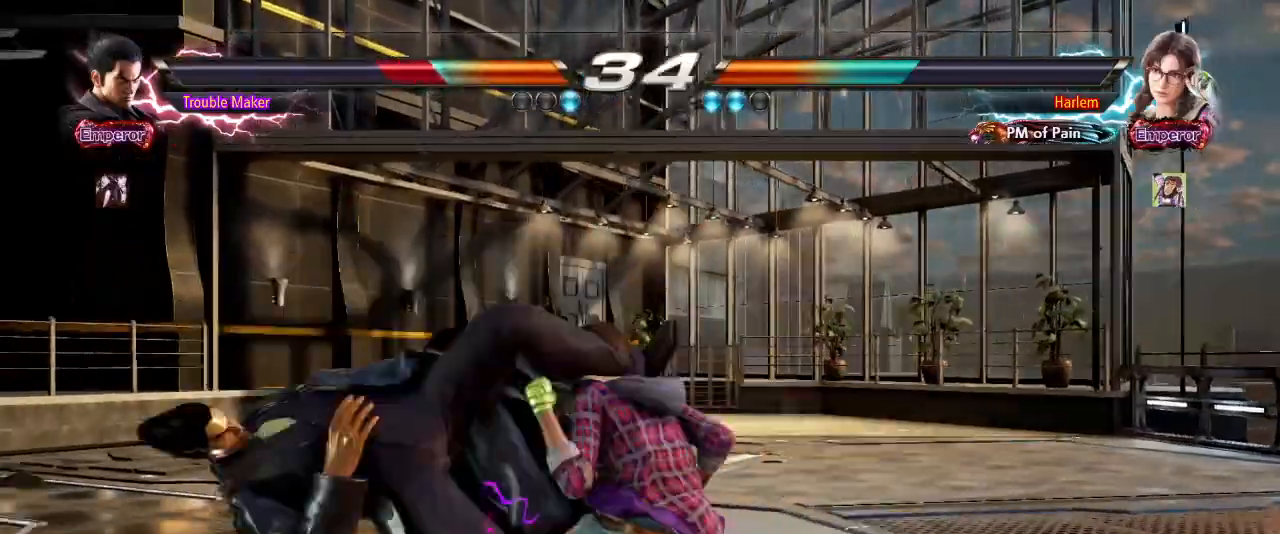
{"buttons": [], "left_stick": "center", "events": [[33, "SQUARE", "down"], [150, "SQUARE", "up"], [283, "SQUARE", "down"], [383, "SQUARE", "up"]]}
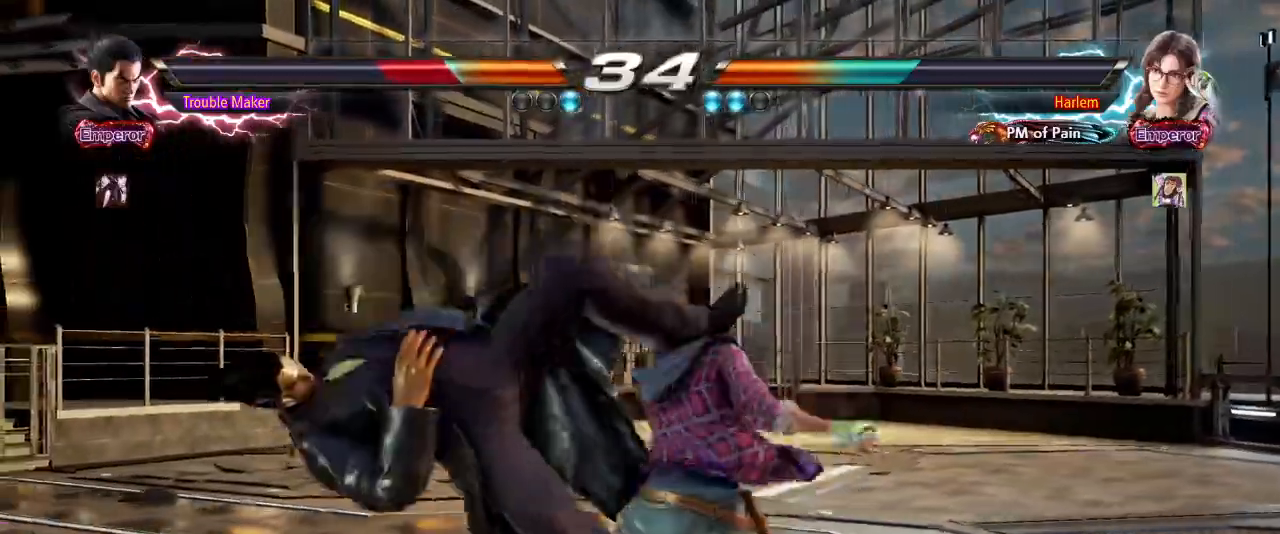
{"buttons": [], "left_stick": "left", "events": [[17, "SQUARE", "down"], [133, "SQUARE", "up"], [333, "left_stick", "left"], [400, "SQUARE", "down"], [483, "SQUARE", "up"]]}
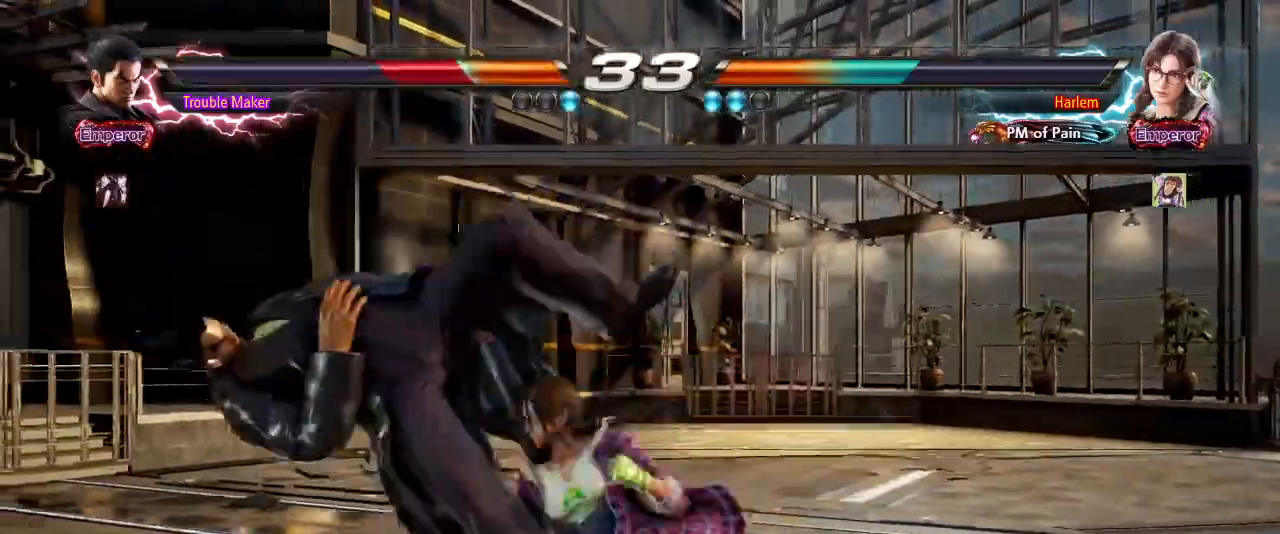
{"buttons": ["SQUARE"], "left_stick": "left", "events": [[100, "SQUARE", "down"], [200, "SQUARE", "up"], [283, "SQUARE", "down"], [417, "SQUARE", "up"], [467, "SQUARE", "down"]]}
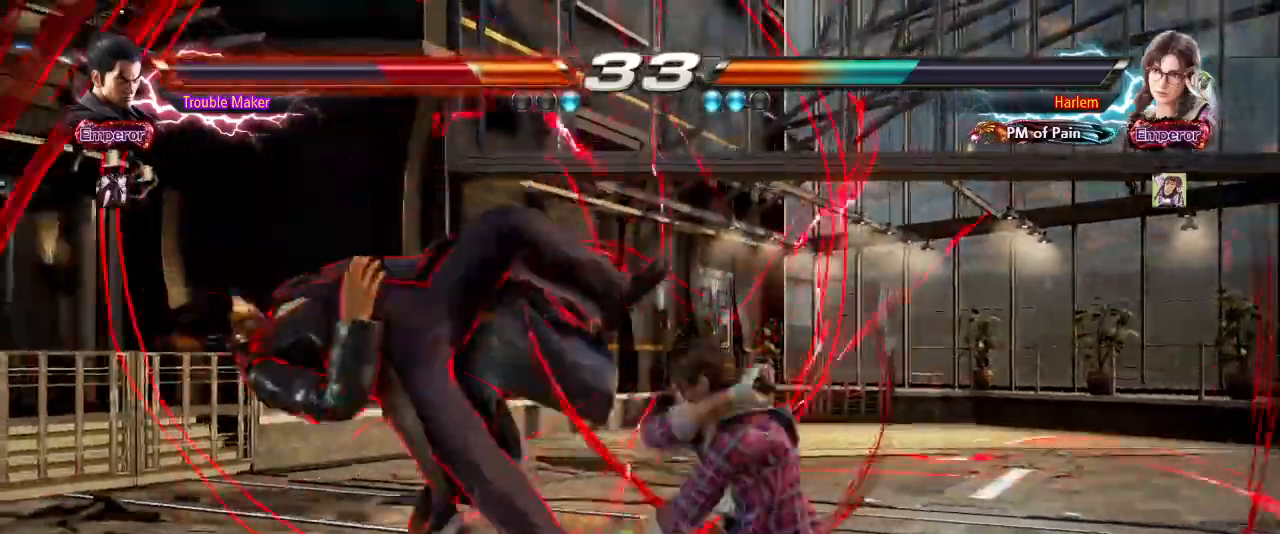
{"buttons": [], "left_stick": "left", "events": [[67, "SQUARE", "up"], [167, "SQUARE", "down"], [250, "SQUARE", "up"], [383, "SQUARE", "down"], [483, "SQUARE", "up"]]}
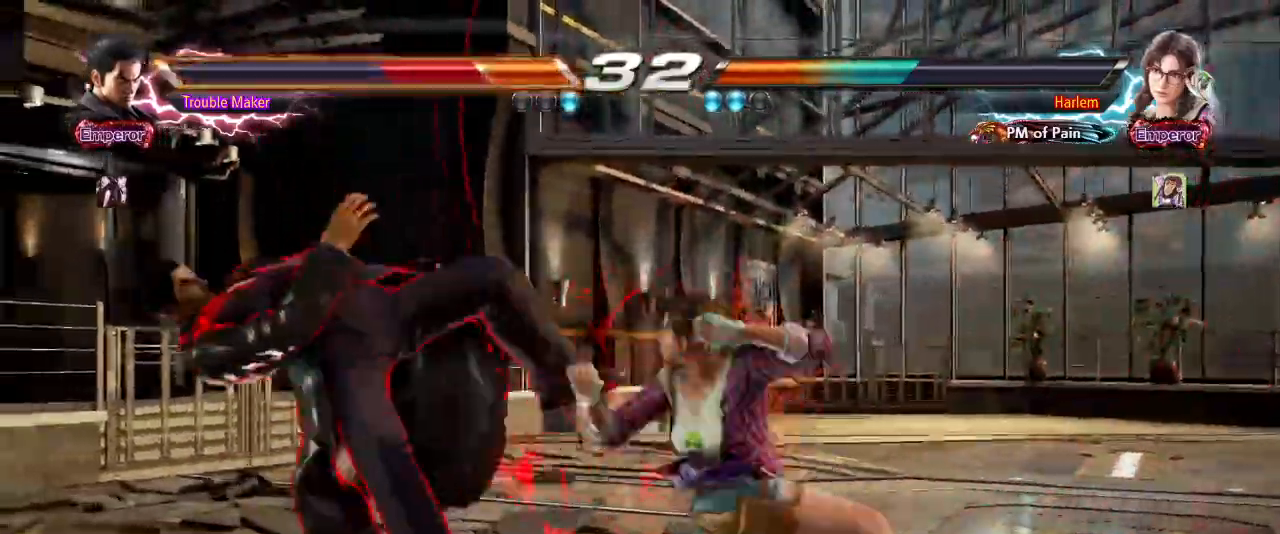
{"buttons": [], "left_stick": "left", "events": [[83, "SQUARE", "down"], [217, "SQUARE", "up"], [333, "SQUARE", "down"], [400, "SQUARE", "up"]]}
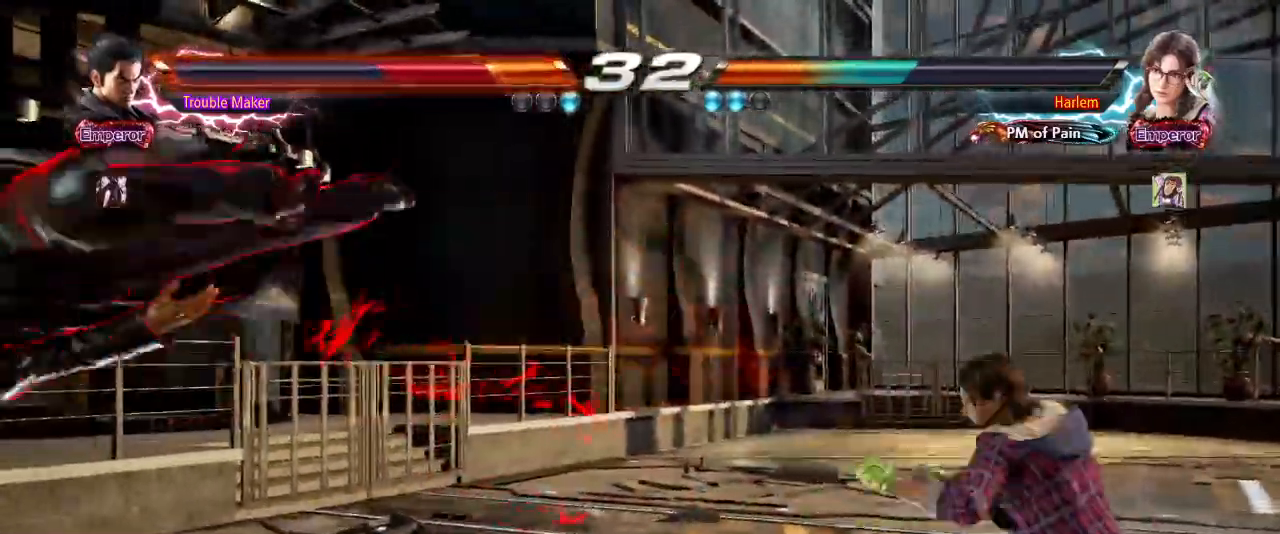
{"buttons": [], "left_stick": "left", "events": [[17, "SQUARE", "down"], [100, "SQUARE", "up"], [183, "SQUARE", "down"], [283, "SQUARE", "up"], [383, "SQUARE", "down"], [483, "SQUARE", "up"]]}
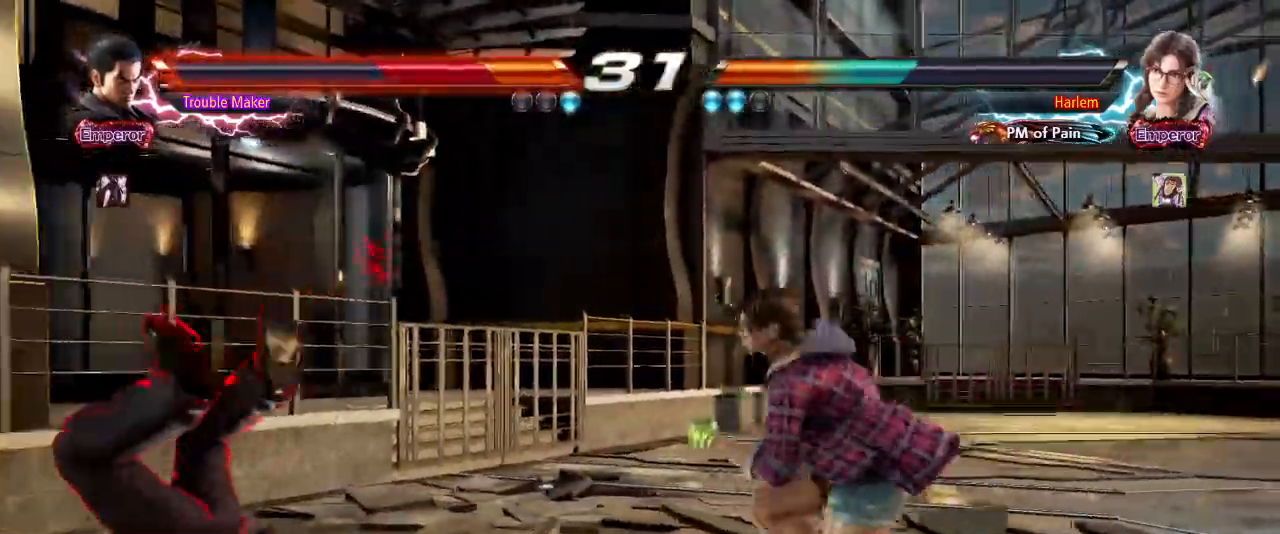
{"buttons": ["SQUARE"], "left_stick": "left", "events": [[83, "SQUARE", "down"], [233, "SQUARE", "up"], [333, "SQUARE", "down"]]}
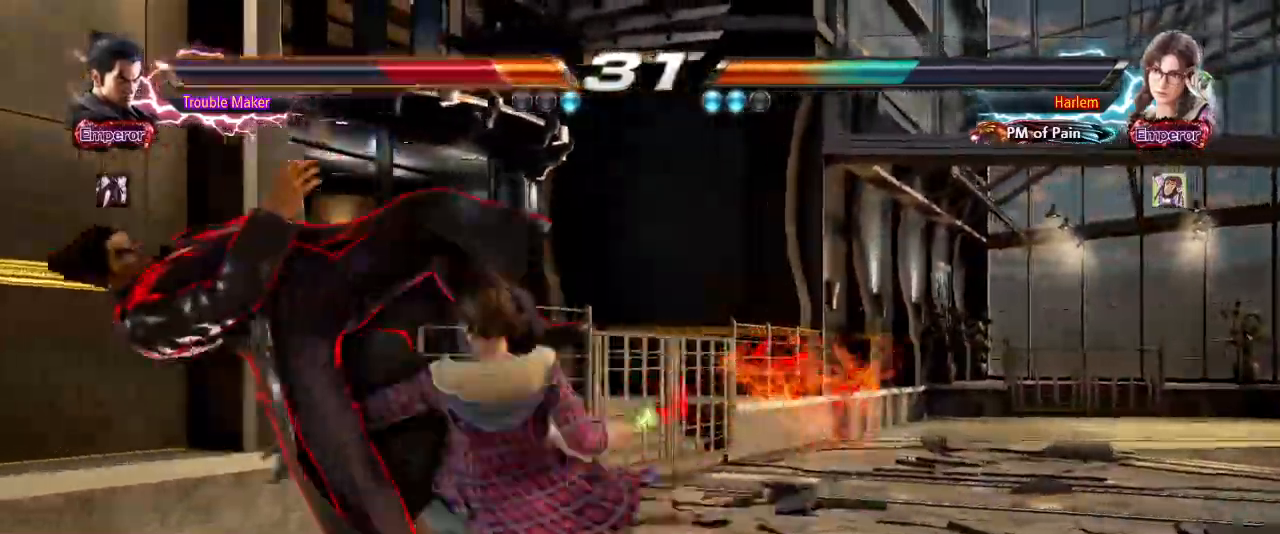
{"buttons": [], "left_stick": "left", "events": [[17, "SQUARE", "up"], [150, "SQUARE", "down"], [250, "SQUARE", "up"], [367, "SQUARE", "down"], [450, "SQUARE", "up"]]}
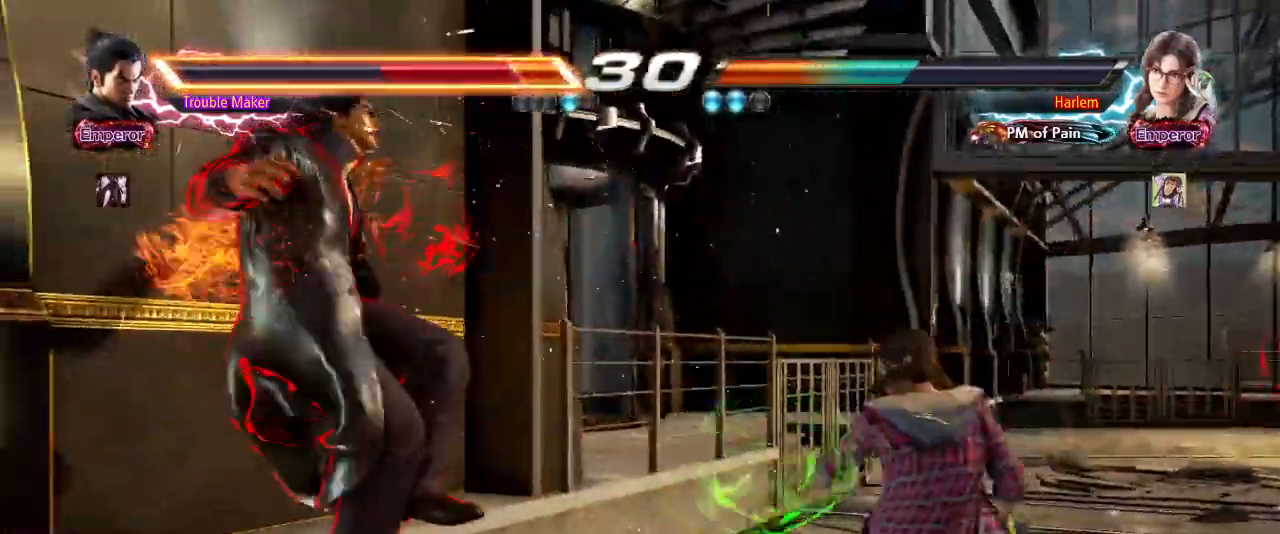
{"buttons": ["SQUARE"], "left_stick": "left", "events": [[83, "SQUARE", "down"], [167, "SQUARE", "up"], [283, "SQUARE", "down"], [367, "SQUARE", "up"], [500, "SQUARE", "down"]]}
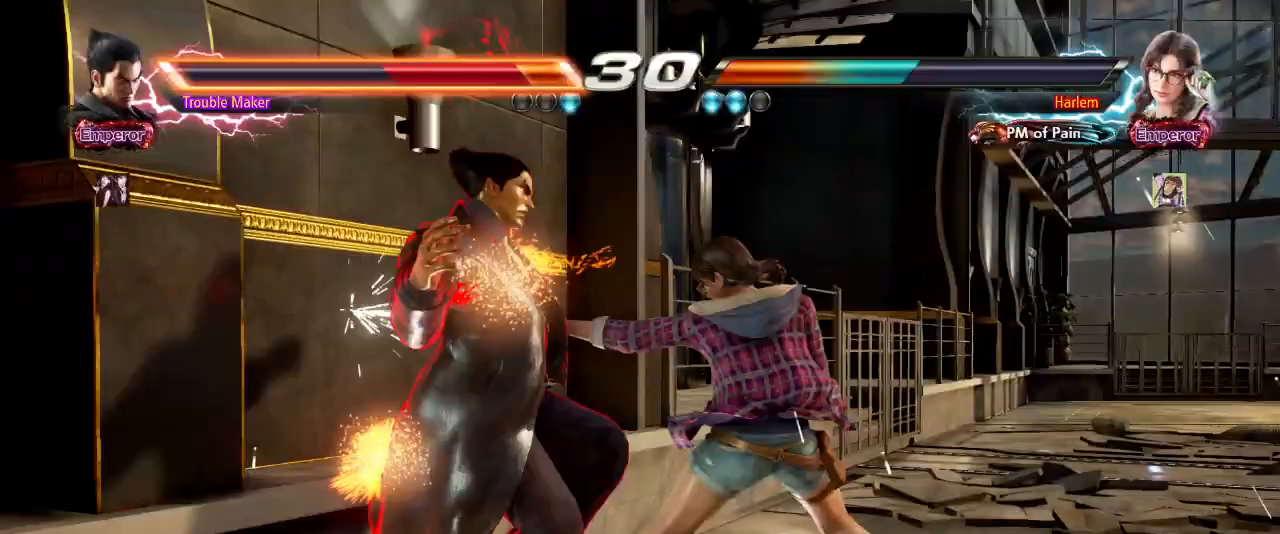
{"buttons": ["SQUARE"], "left_stick": "left", "events": [[83, "SQUARE", "up"], [200, "SQUARE", "down"], [300, "SQUARE", "up"], [417, "SQUARE", "down"]]}
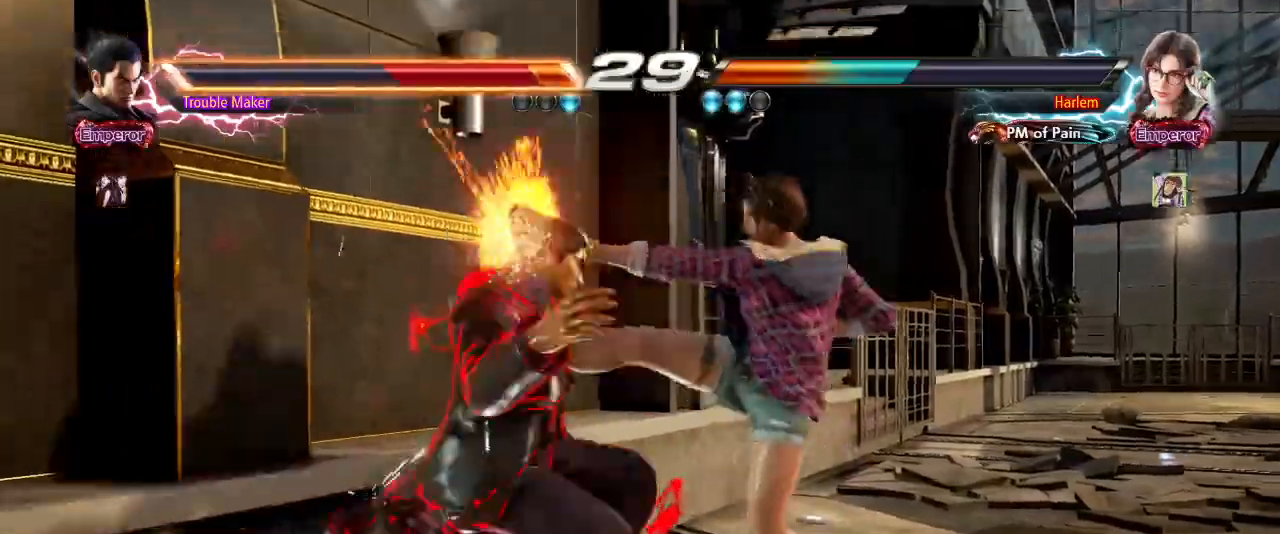
{"buttons": [], "left_stick": "left", "events": [[17, "SQUARE", "up"], [133, "SQUARE", "down"], [233, "SQUARE", "up"], [333, "SQUARE", "down"], [433, "SQUARE", "up"]]}
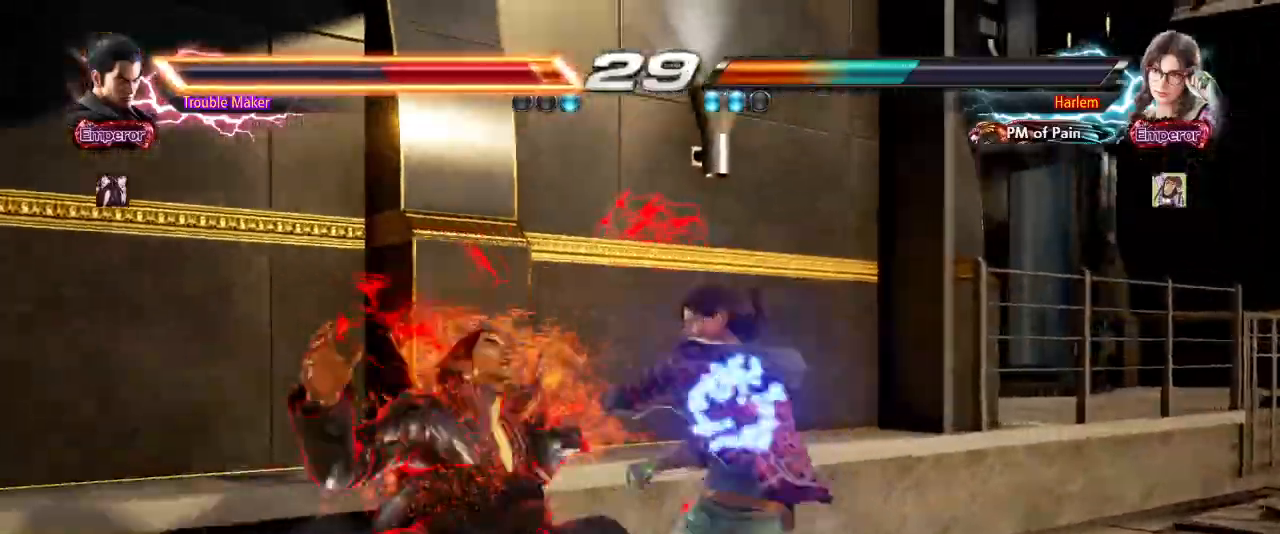
{"buttons": [], "left_stick": "center", "events": [[17, "SQUARE", "down"], [117, "left_stick", "center"], [167, "SQUARE", "up"]]}
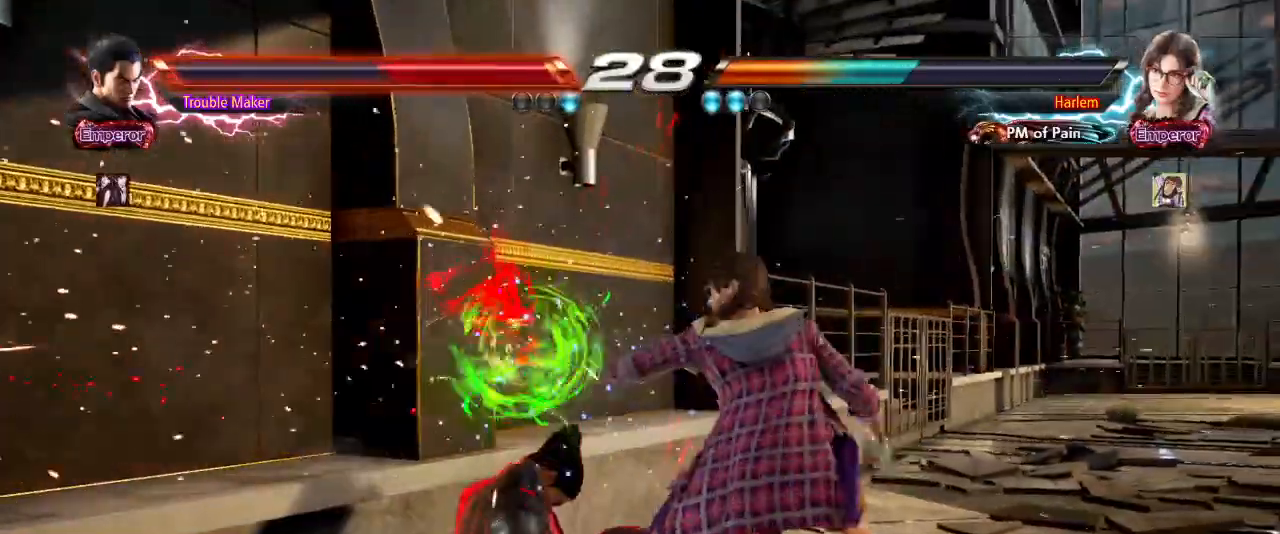
{"buttons": [], "left_stick": "center", "events": []}
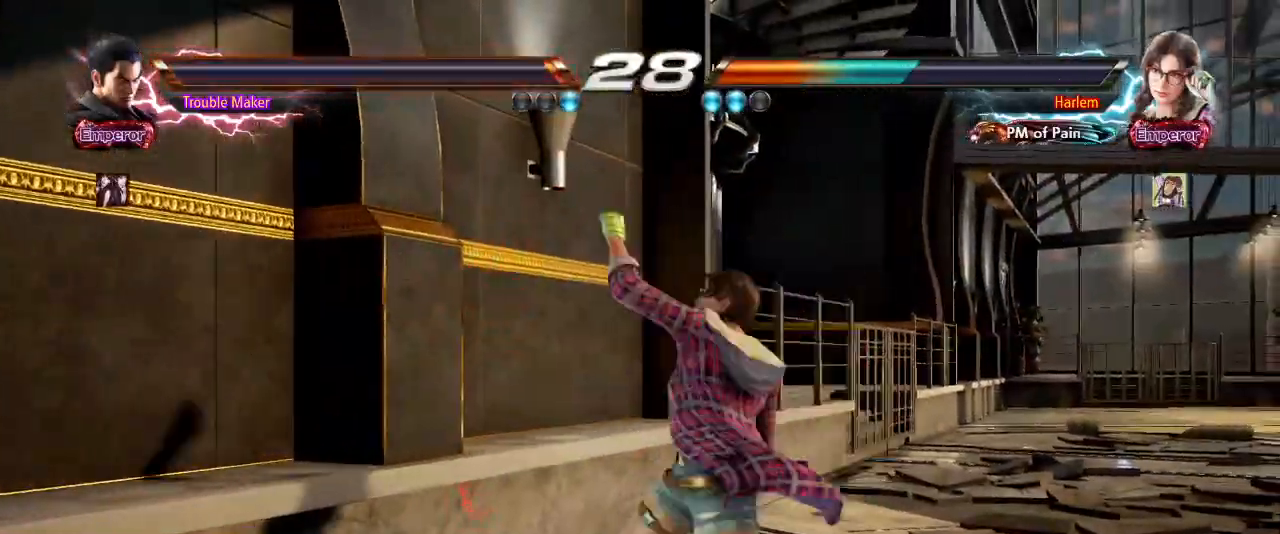
{"buttons": [], "left_stick": "center", "events": [[300, "CROSS", "down"], [367, "CROSS", "up"]]}
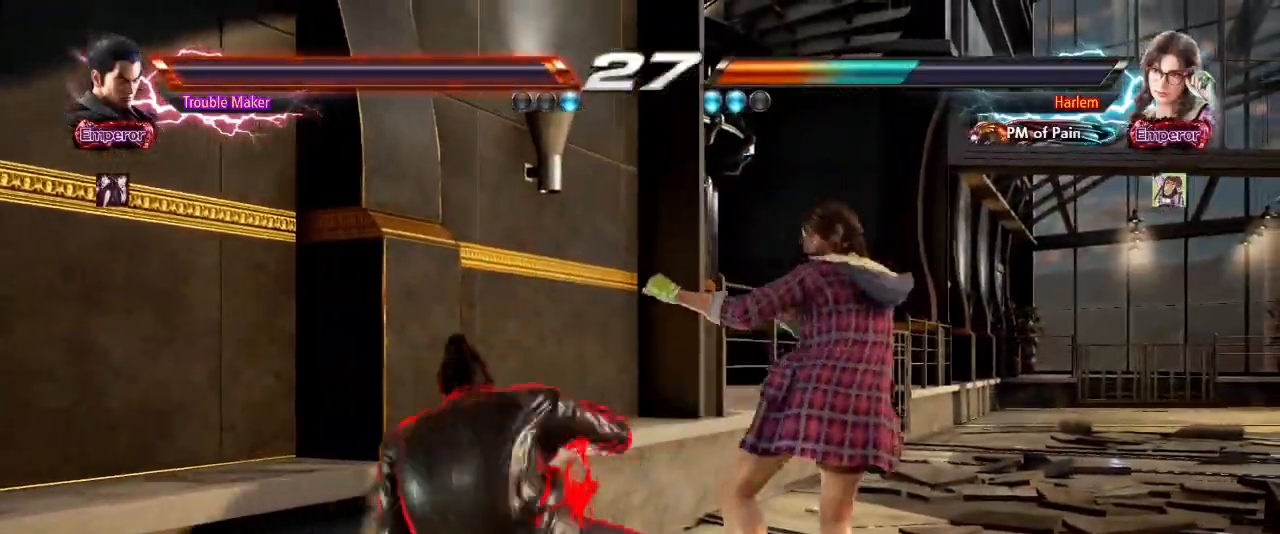
{"buttons": [], "left_stick": "left", "events": [[50, "left_stick", "left"]]}
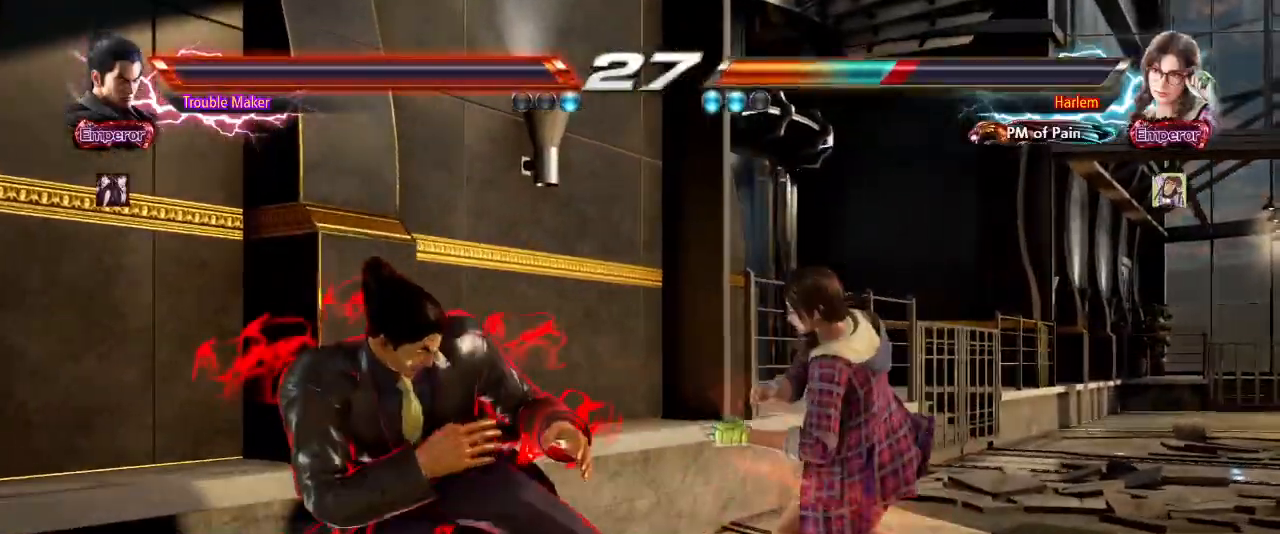
{"buttons": ["CIRCLE", "SQUARE"], "left_stick": "down-right", "events": [[50, "left_stick", "center"], [100, "left_stick", "left"], [167, "left_stick", "center"], [233, "left_stick", "left"], [300, "left_stick", "center"], [433, "left_stick", "down-right"], [467, "CIRCLE", "down"], [467, "SQUARE", "down"]]}
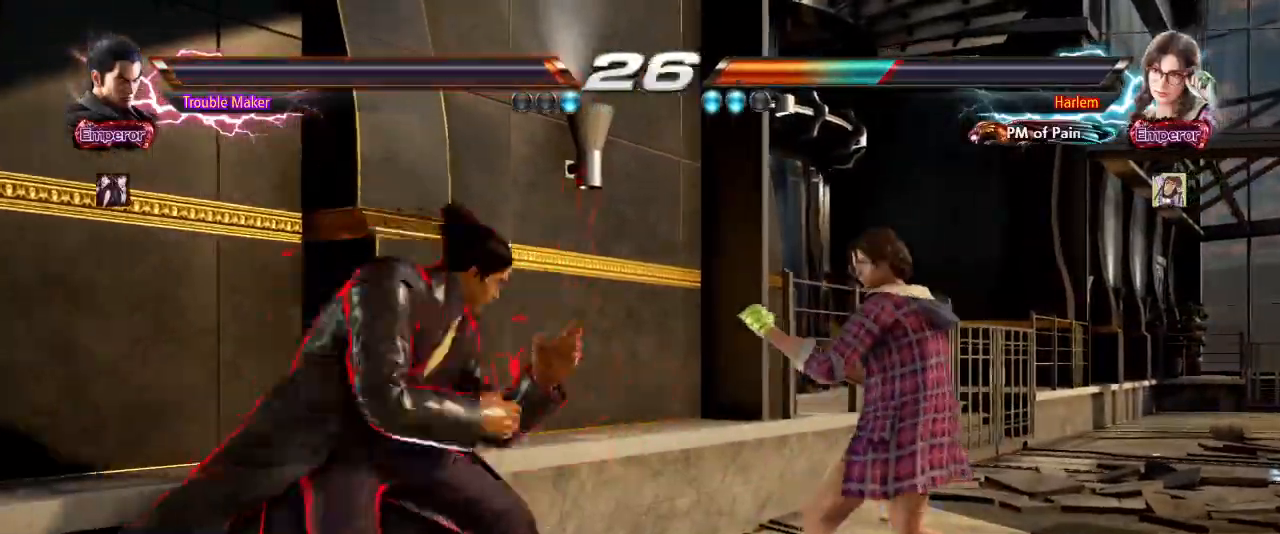
{"buttons": [], "left_stick": "center", "events": [[17, "left_stick", "right"], [67, "CIRCLE", "up"], [83, "SQUARE", "up"], [83, "left_stick", "up-right"], [483, "left_stick", "center"]]}
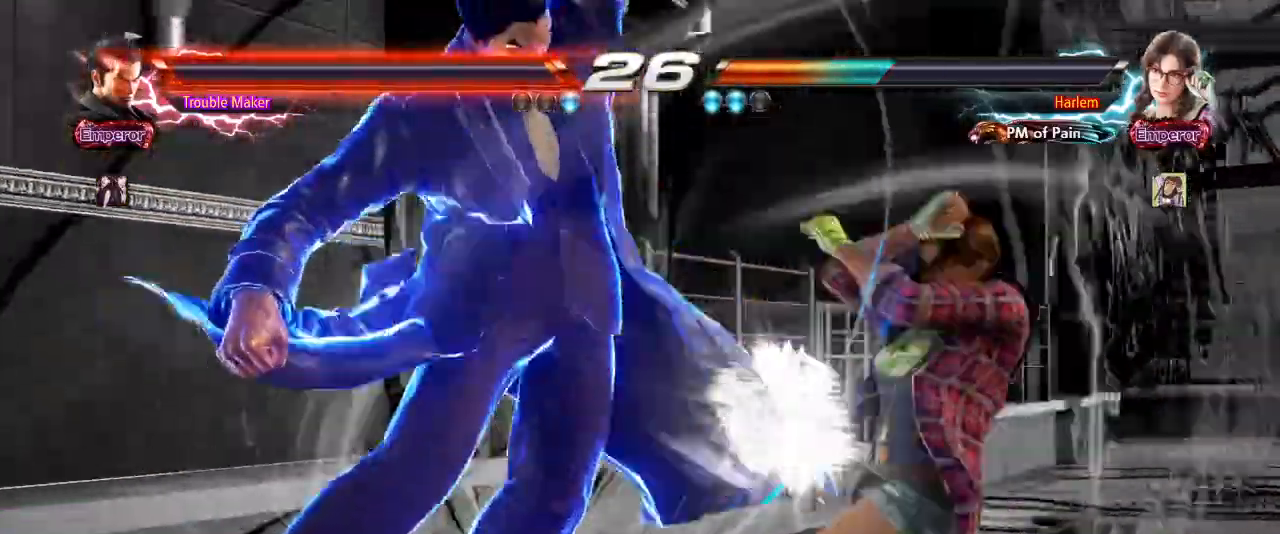
{"buttons": [], "left_stick": "center", "events": [[417, "left_stick", "left"], [500, "left_stick", "center"]]}